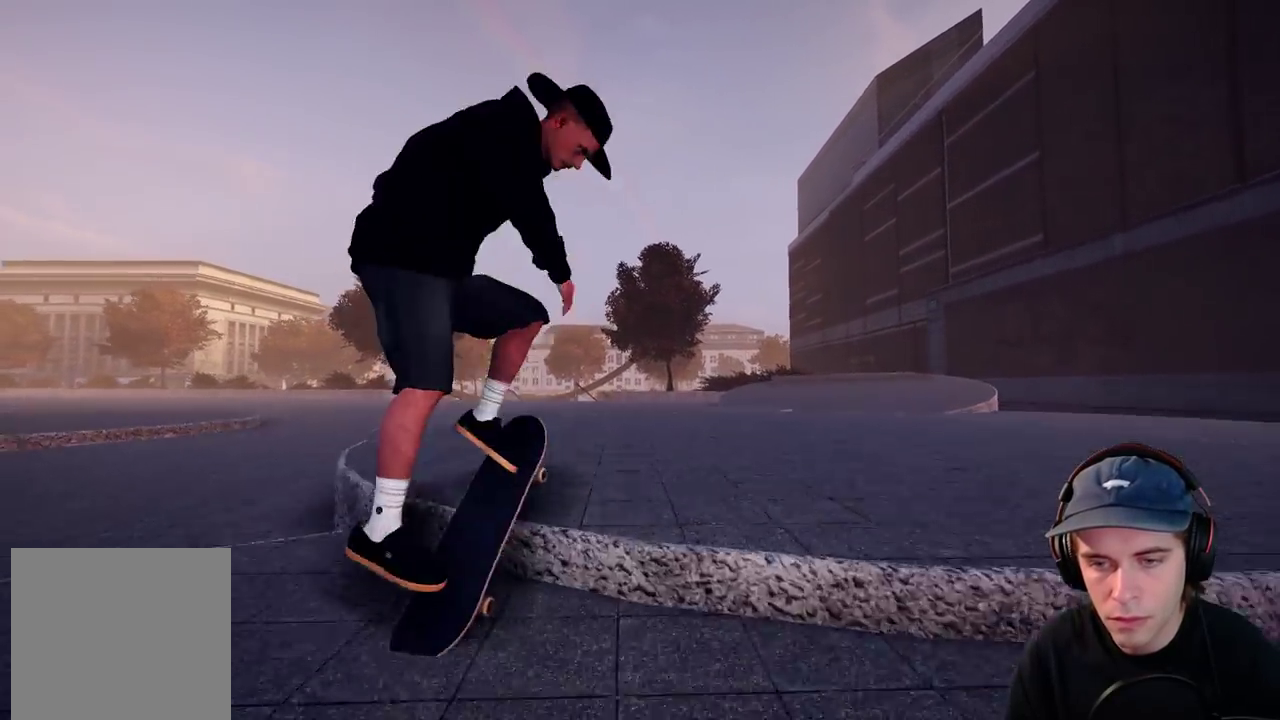
Gameplay with a controller (Xbox layout); each line is a JSON object with the inputs held at the frame after it (dt_ms = milliseconds from this image to that frame). "events" lists button and stick changes between this image and that frame as [ms after this image, input, new state], when the widget could be followed in between. This overlay highlights the sticks when they move; stick clicks (L3 R3) are not distinguishable. Not read: DPAD_RIGHT HOME L3 R1 R3 SELECT START.
{"dt_ms": 300, "buttons": ["R2"], "left_stick": "up-right", "right_stick": "up-left", "events": [[167, "left_stick", "up-right"], [217, "right_stick", "up-left"]]}
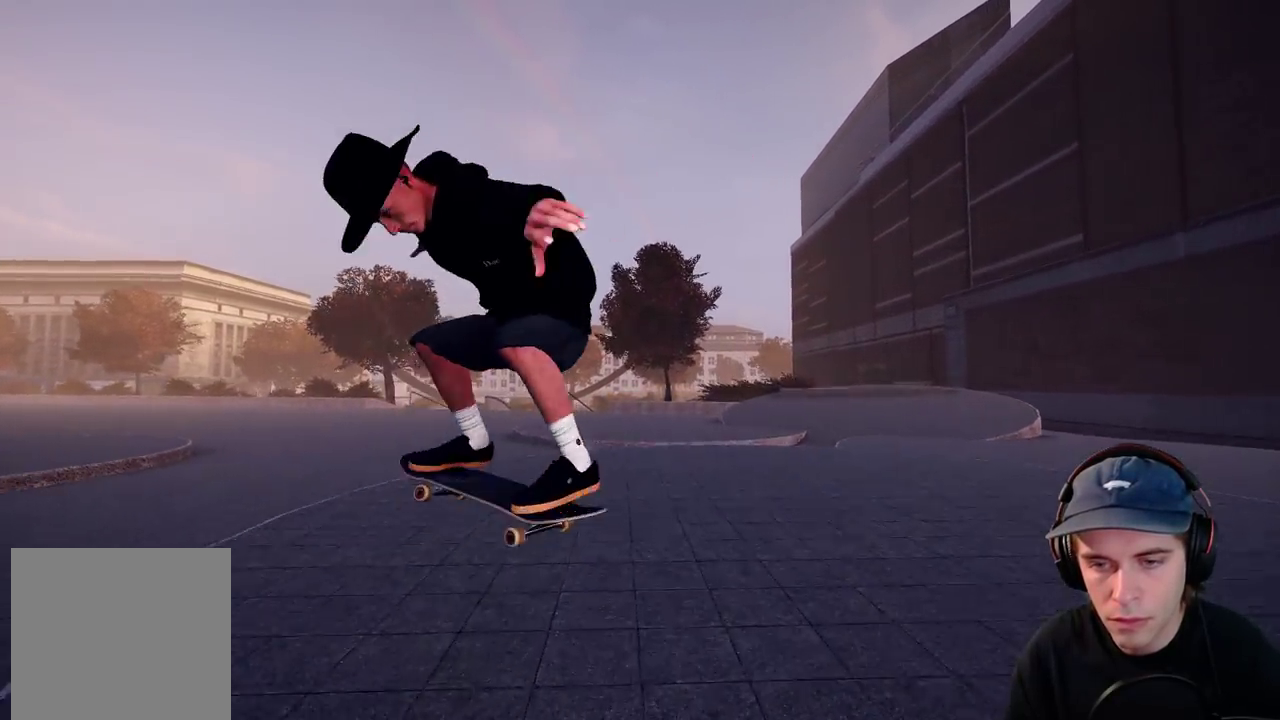
{"dt_ms": 600, "buttons": [], "left_stick": "up-right", "right_stick": "center", "events": [[400, "R2", "up"], [400, "right_stick", "center"]]}
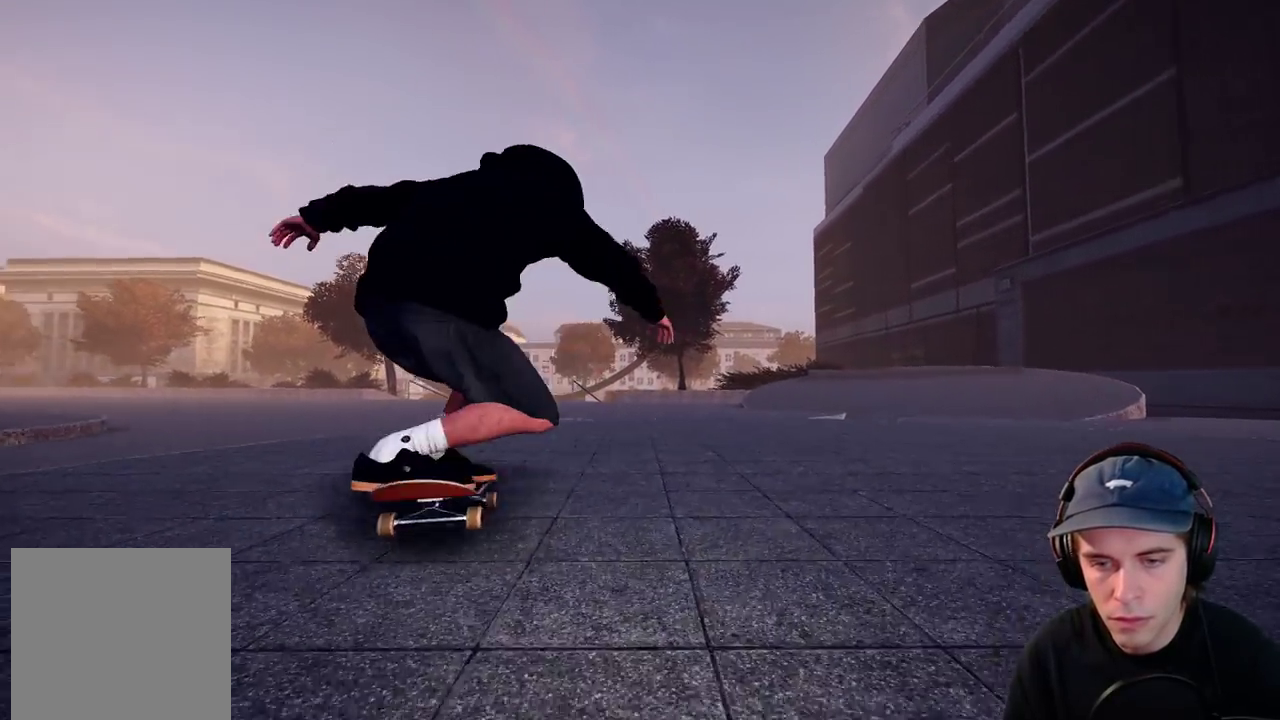
{"dt_ms": 600, "buttons": [], "left_stick": "up-right", "right_stick": "center", "events": [[500, "L2", "down"], [600, "L2", "up"]]}
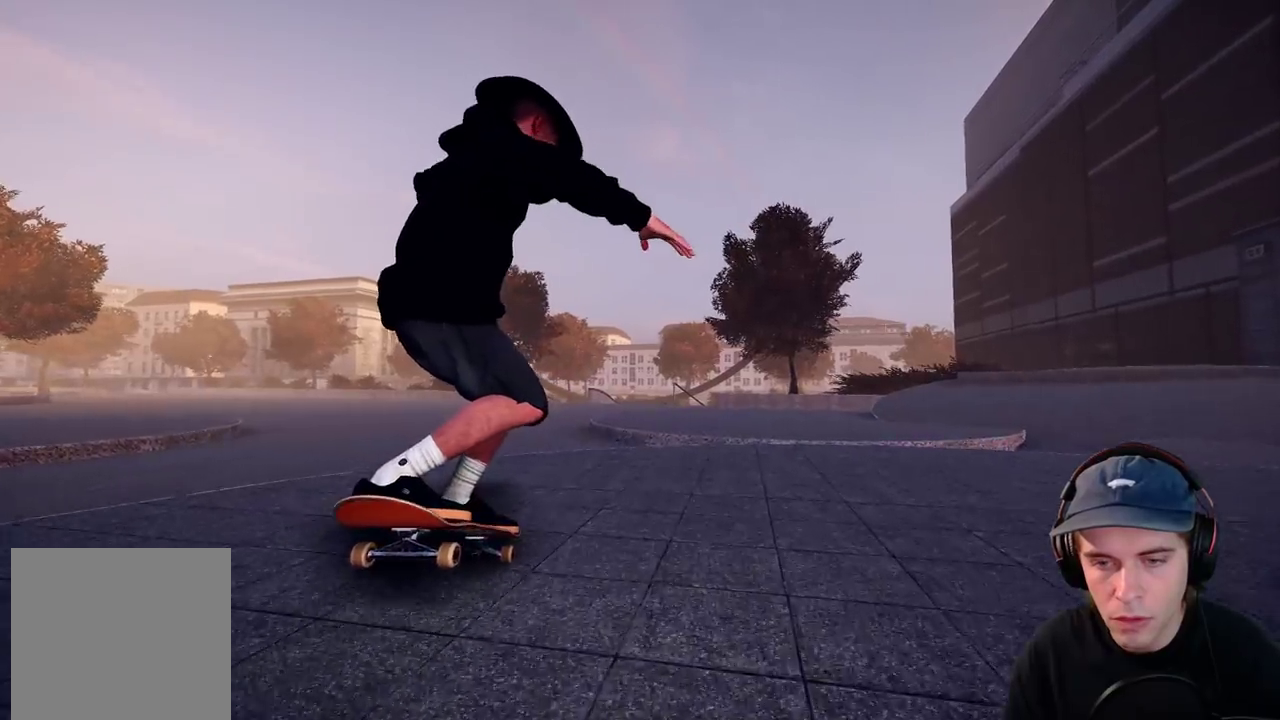
{"dt_ms": 400, "buttons": [], "left_stick": "up-right", "right_stick": "center", "events": [[83, "L2", "down"], [183, "L2", "up"], [267, "L2", "down"], [350, "L2", "up"]]}
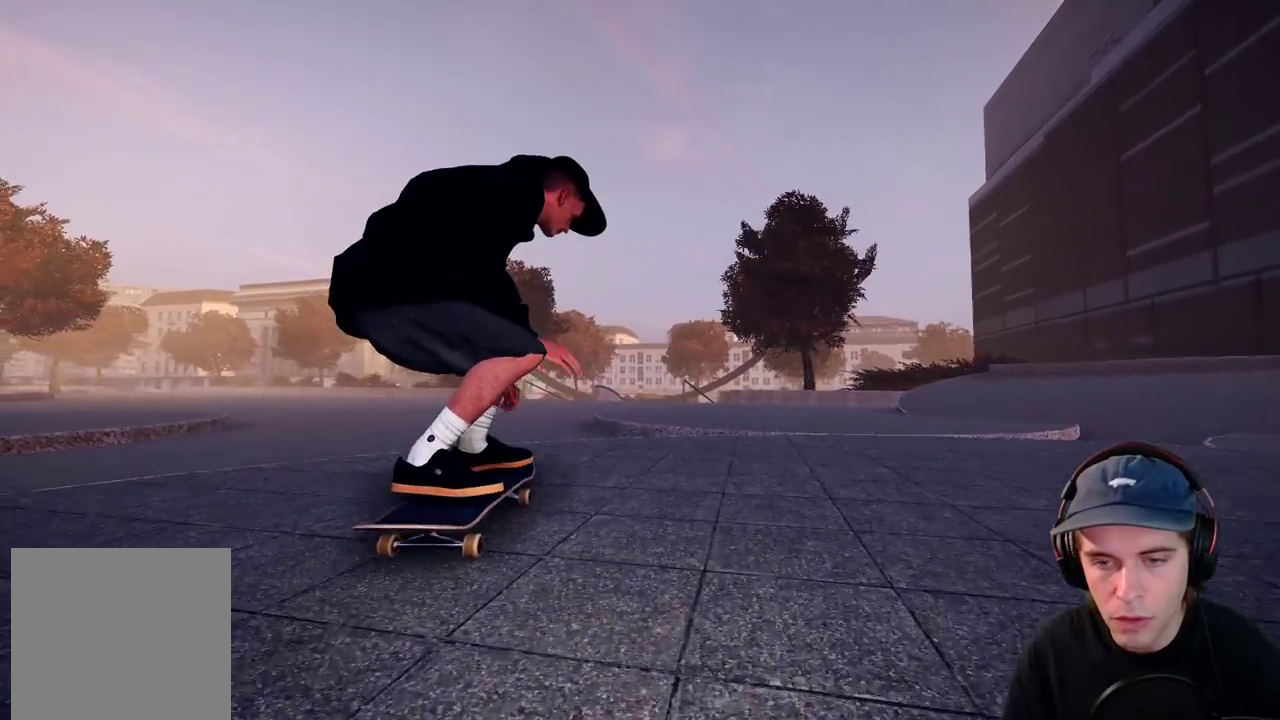
{"dt_ms": 600, "buttons": [], "left_stick": "up-right", "right_stick": "center", "events": [[33, "L2", "down"], [100, "L2", "up"]]}
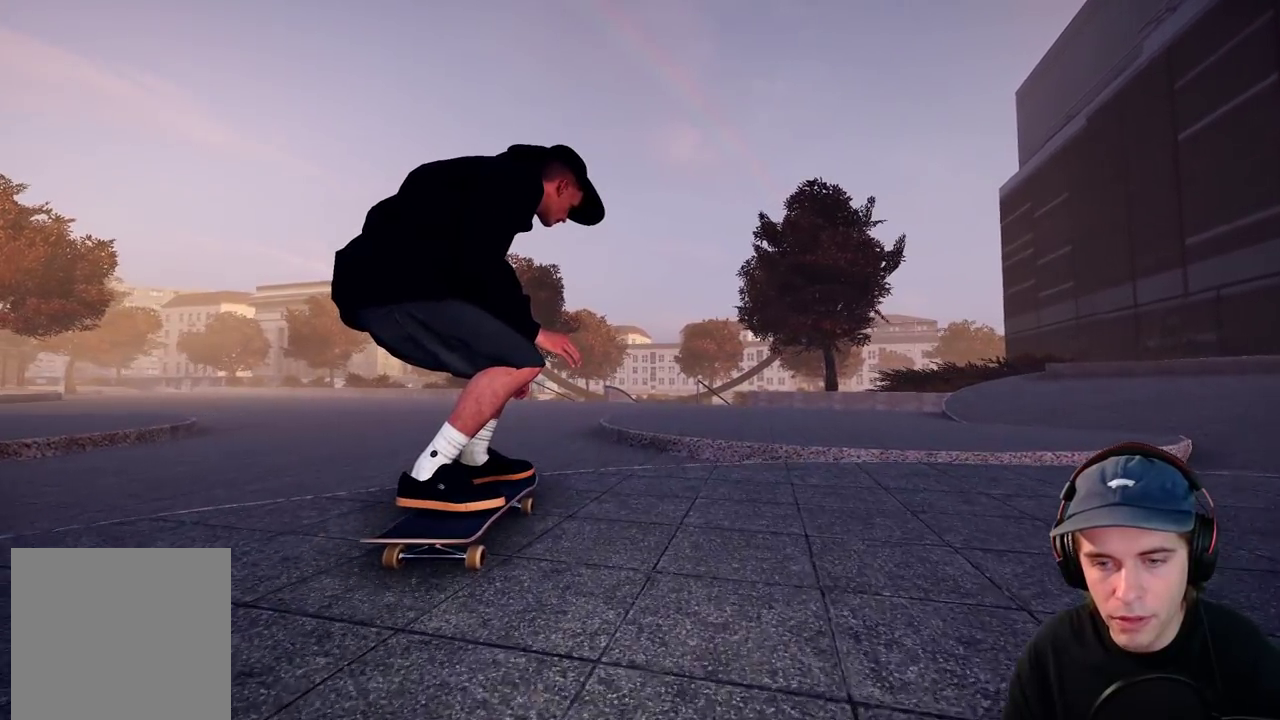
{"dt_ms": 500, "buttons": ["R2"], "left_stick": "center", "right_stick": "center", "events": [[400, "left_stick", "center"], [450, "R2", "down"]]}